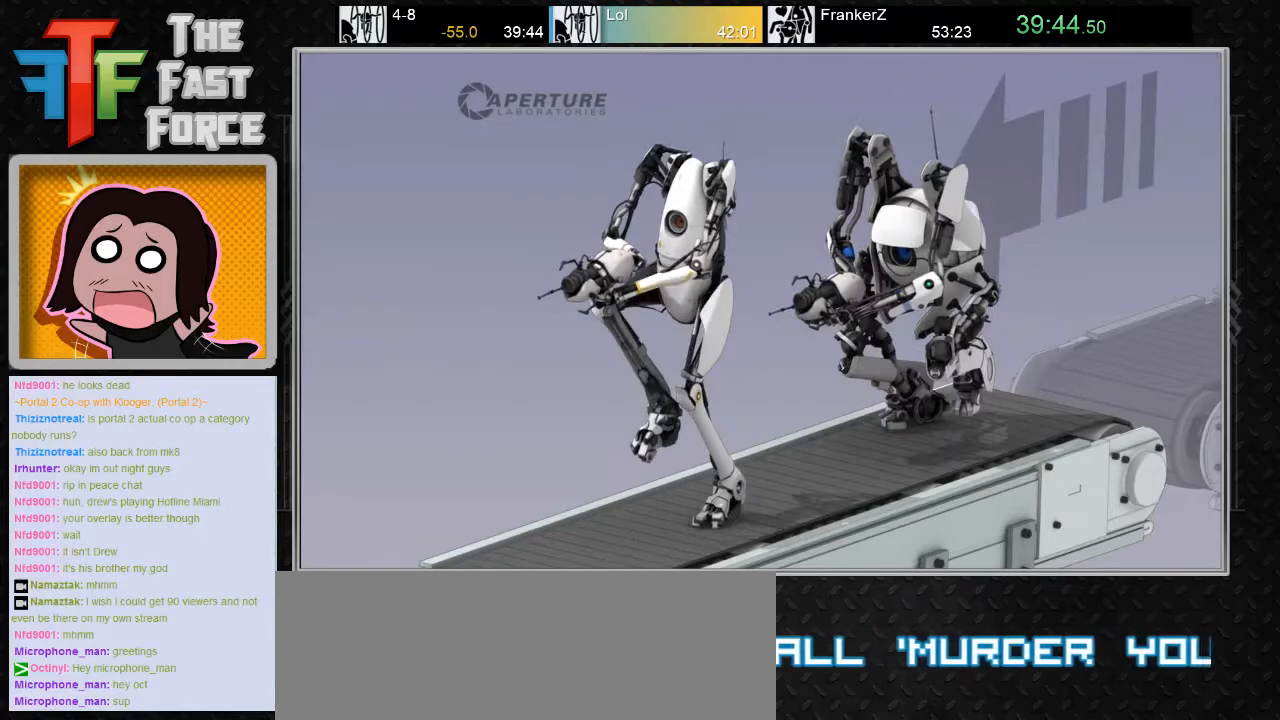
Gameplay with keyboard and mouse; each line is a JSON object with the keys and mouse buttons held at the frame after it. "events" lists presses ("down") and releases ("up") of "a", "c", "crouch", "d", "e", "f", "g", "jump", "q", "r", "s", "tab", "w", "x", "z", "mouse_left", "mouse_middle", "mouse_right", "mouse_wheel_up" and "mouse_wheel_down" between this image and that frame as [ms after this image, input, new state], when the widget could be followed in between. "mouse_left", "mouse_middle", "mouse_right", "mouse_wheel_up", "mouse_wheel_down" = the "left", "middle", "right", "wheel_up", "wheel_down" buttons of the "mouse" list. No other keys are recorded. Key names are as the overlay labels them; some are game actions (e.g. jump) rather than physical keys. Not read: mouse_move.
{"keys": [], "mouse": [], "events": [[150, "mouse_wheel_down", "down"], [317, "mouse_wheel_down", "up"]]}
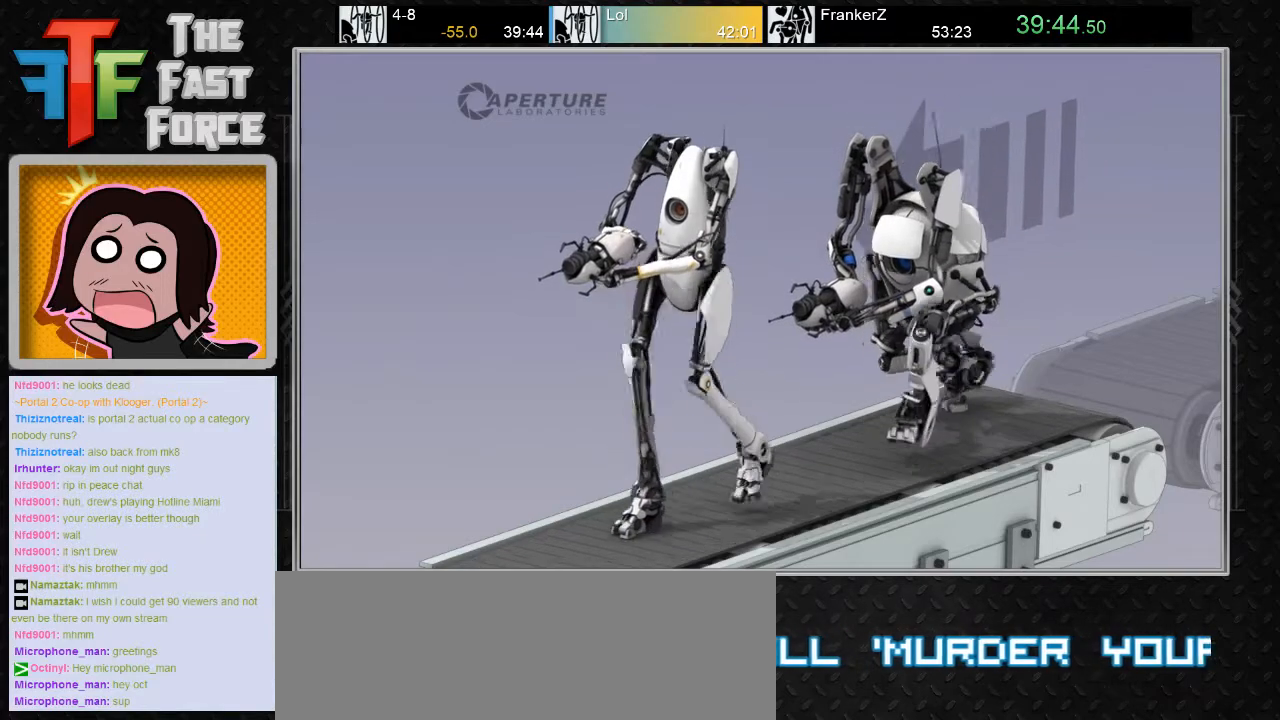
{"keys": [], "mouse": ["wheel_down"], "events": [[117, "mouse_wheel_down", "down"], [217, "mouse_wheel_down", "up"], [467, "mouse_wheel_down", "down"]]}
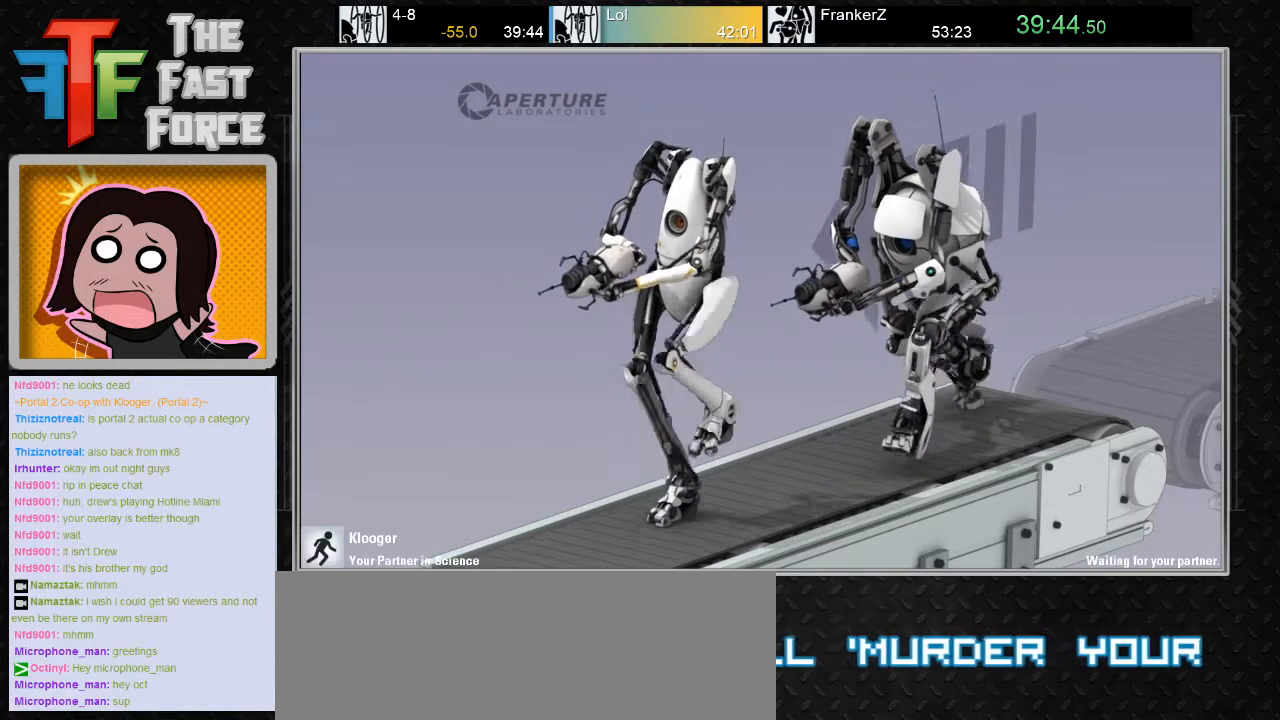
{"keys": [], "mouse": [], "events": [[33, "mouse_wheel_down", "up"]]}
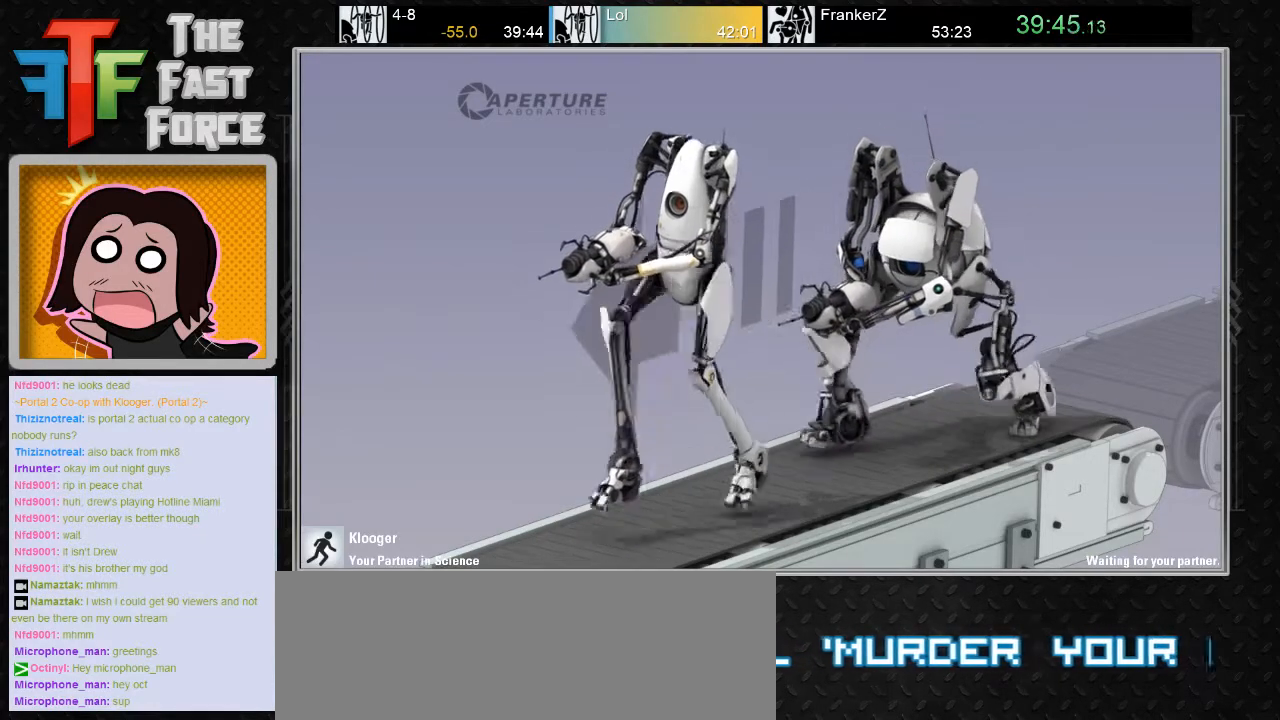
{"keys": [], "mouse": [], "events": []}
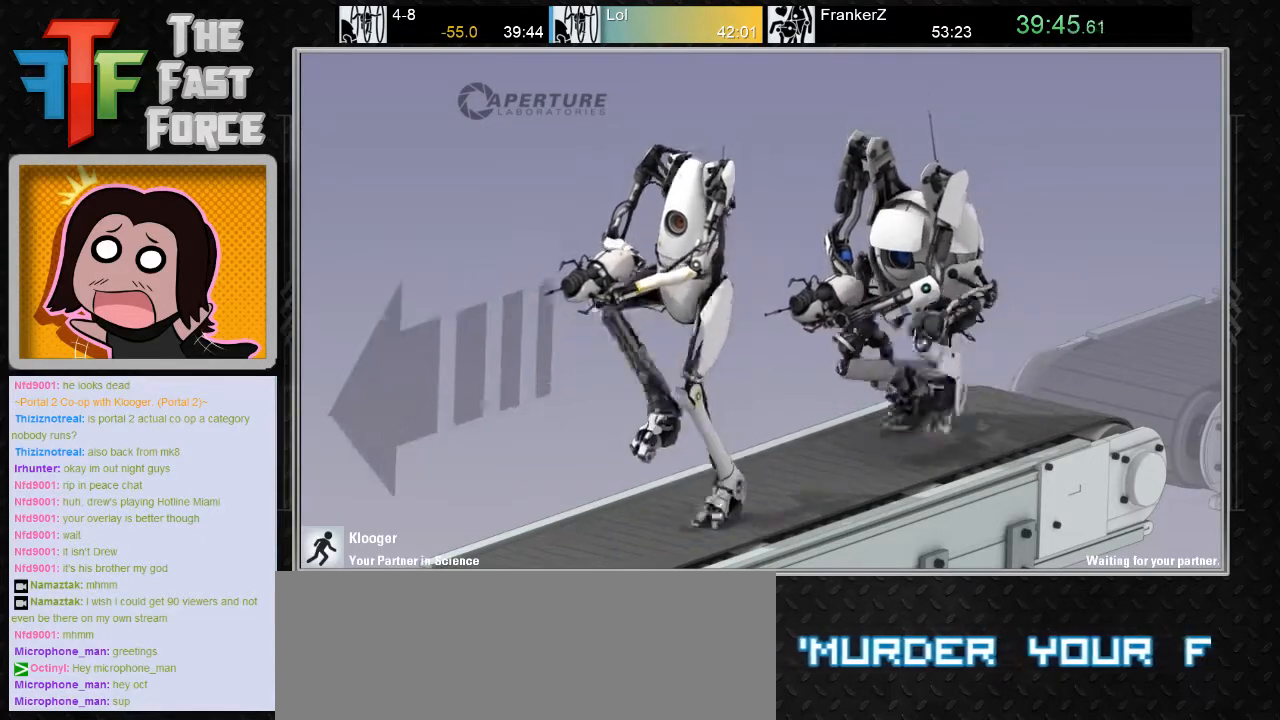
{"keys": [], "mouse": [], "events": []}
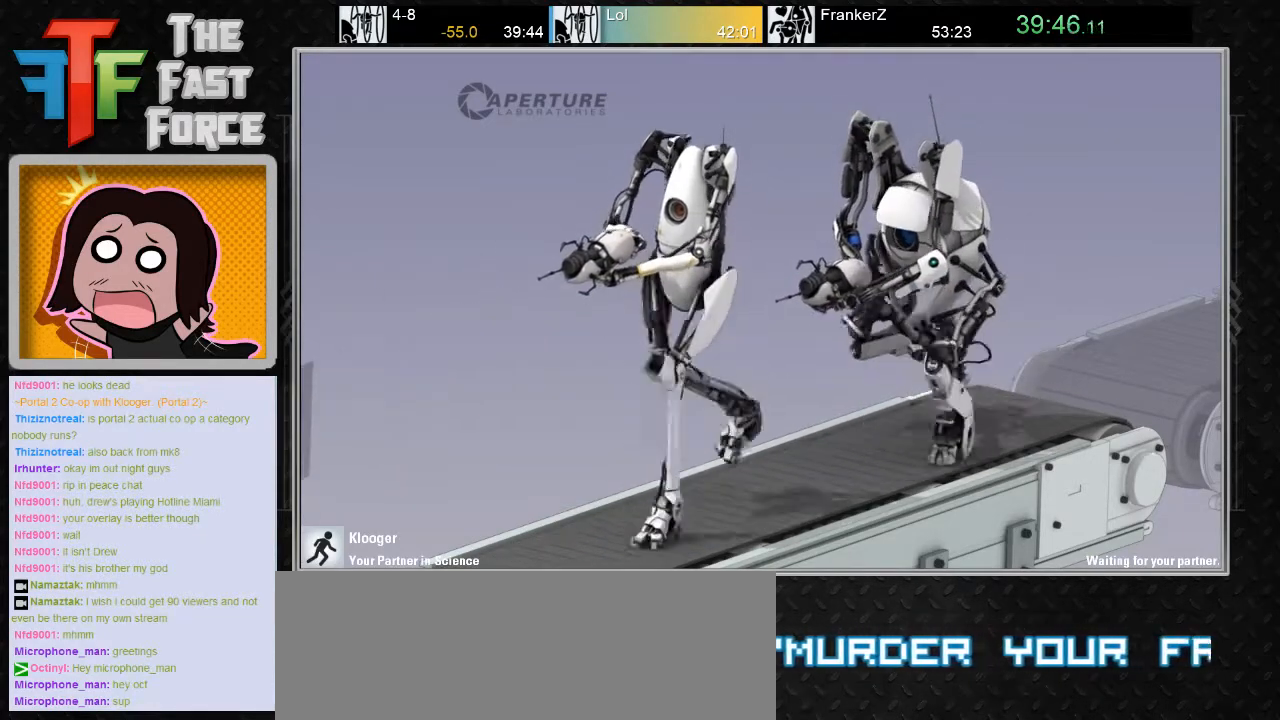
{"keys": [], "mouse": [], "events": []}
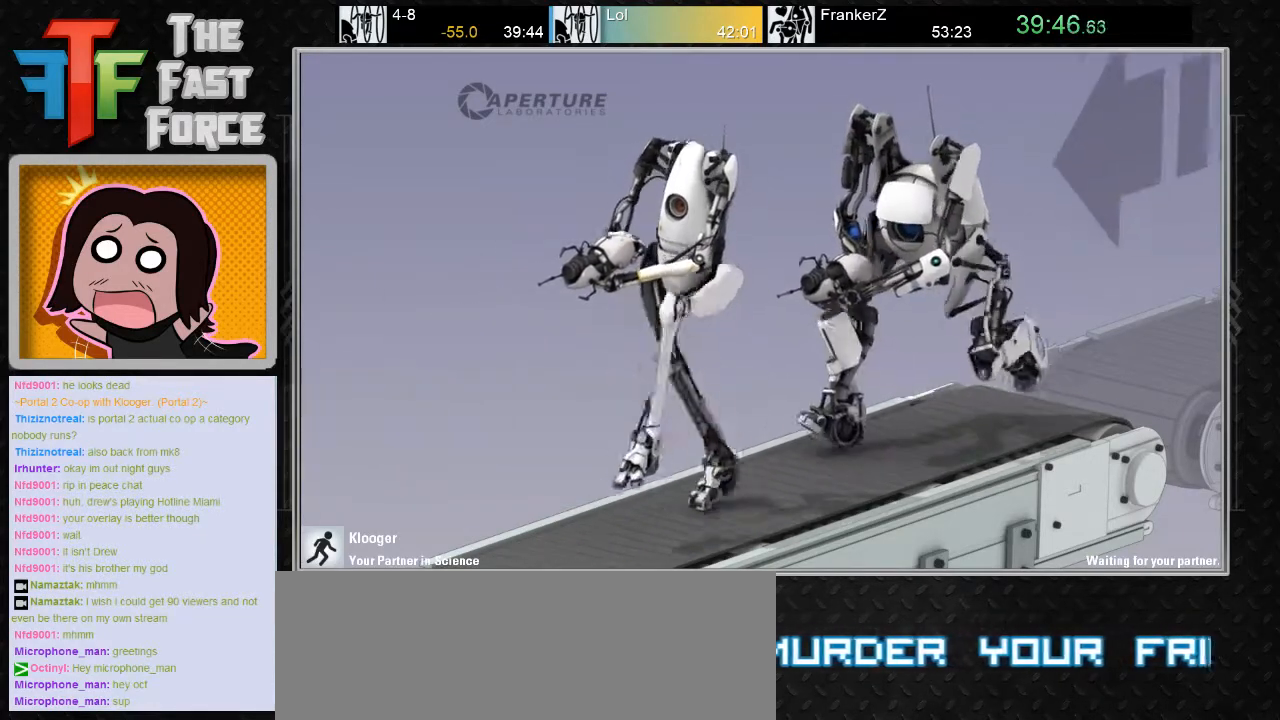
{"keys": [], "mouse": [], "events": []}
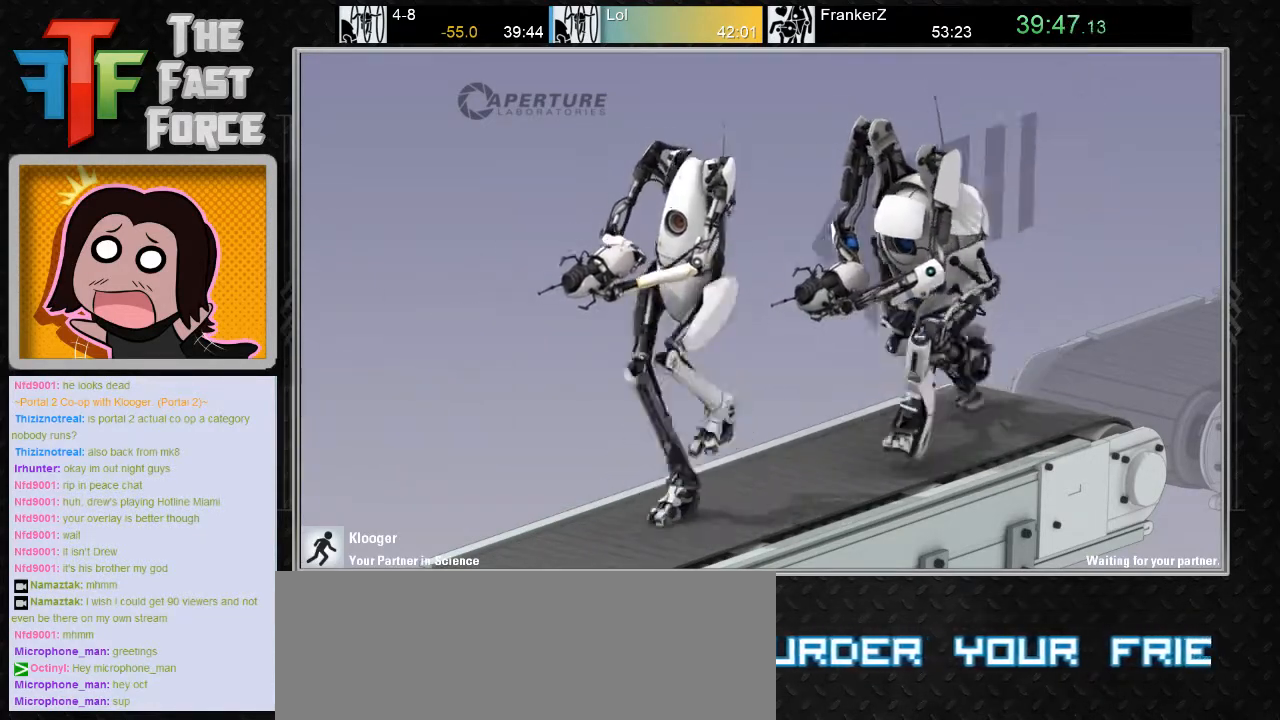
{"keys": [], "mouse": [], "events": []}
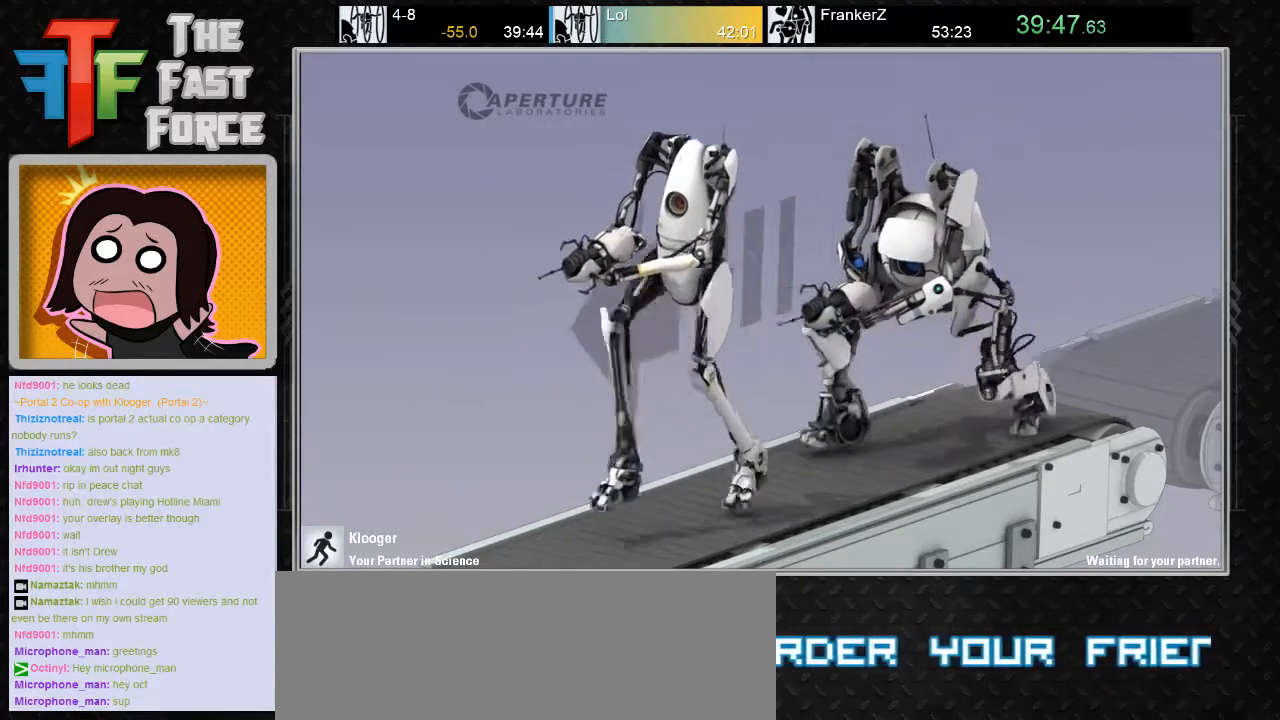
{"keys": [], "mouse": [], "events": []}
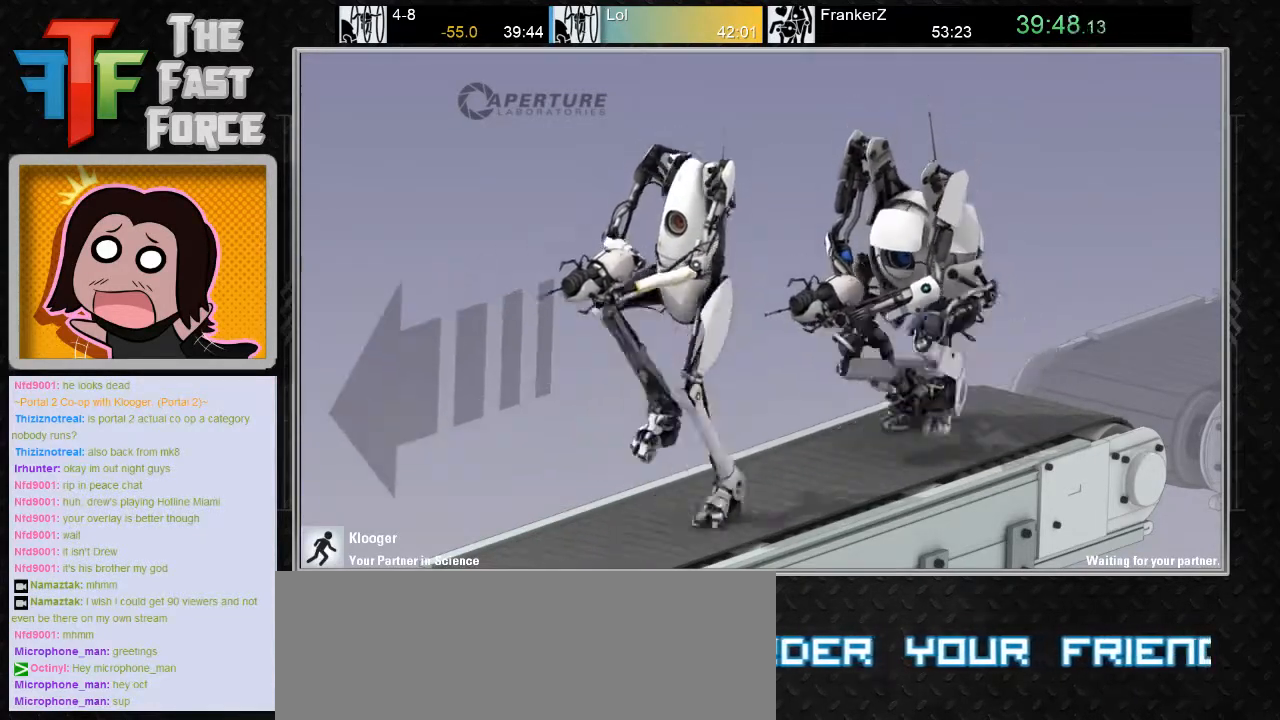
{"keys": [], "mouse": [], "events": []}
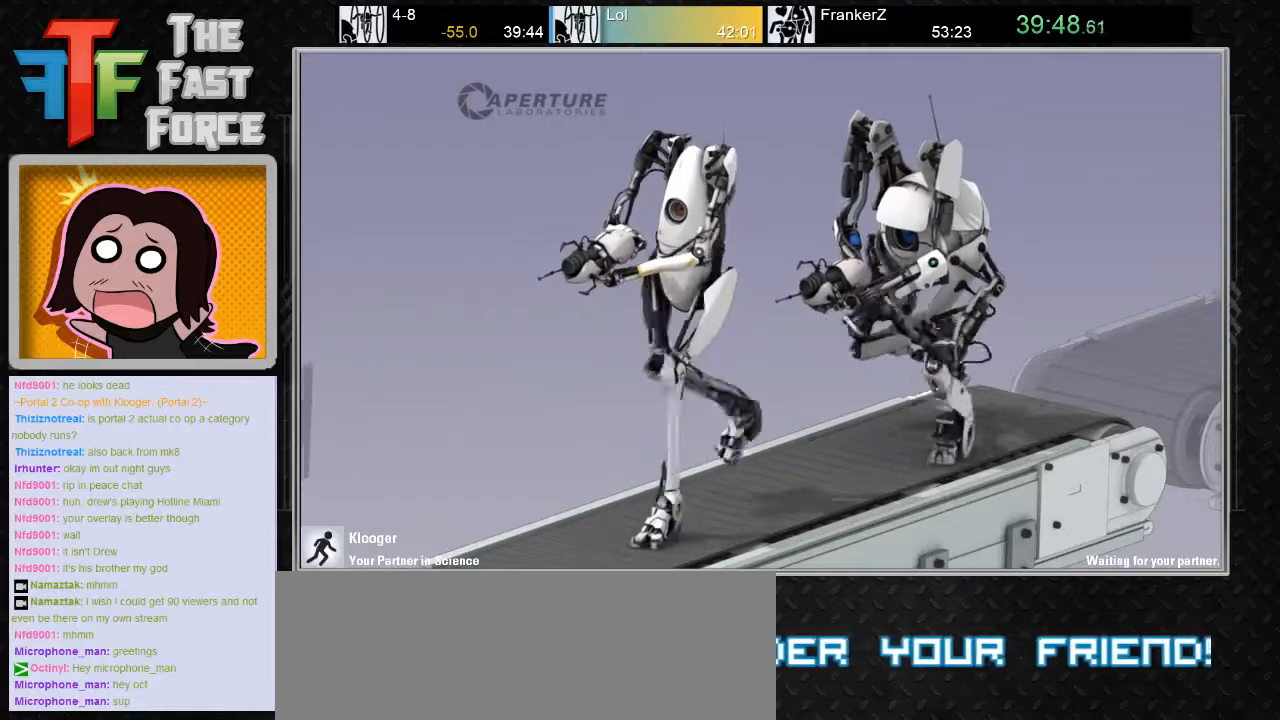
{"keys": [], "mouse": [], "events": []}
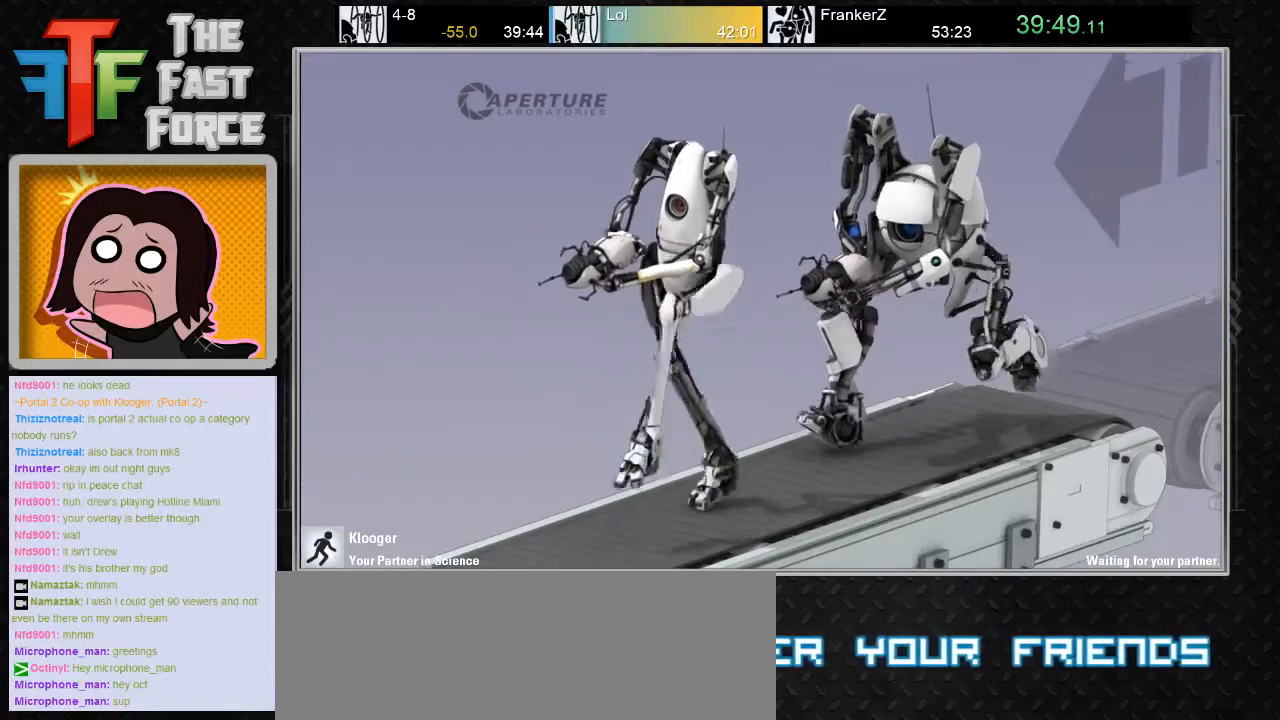
{"keys": [], "mouse": [], "events": []}
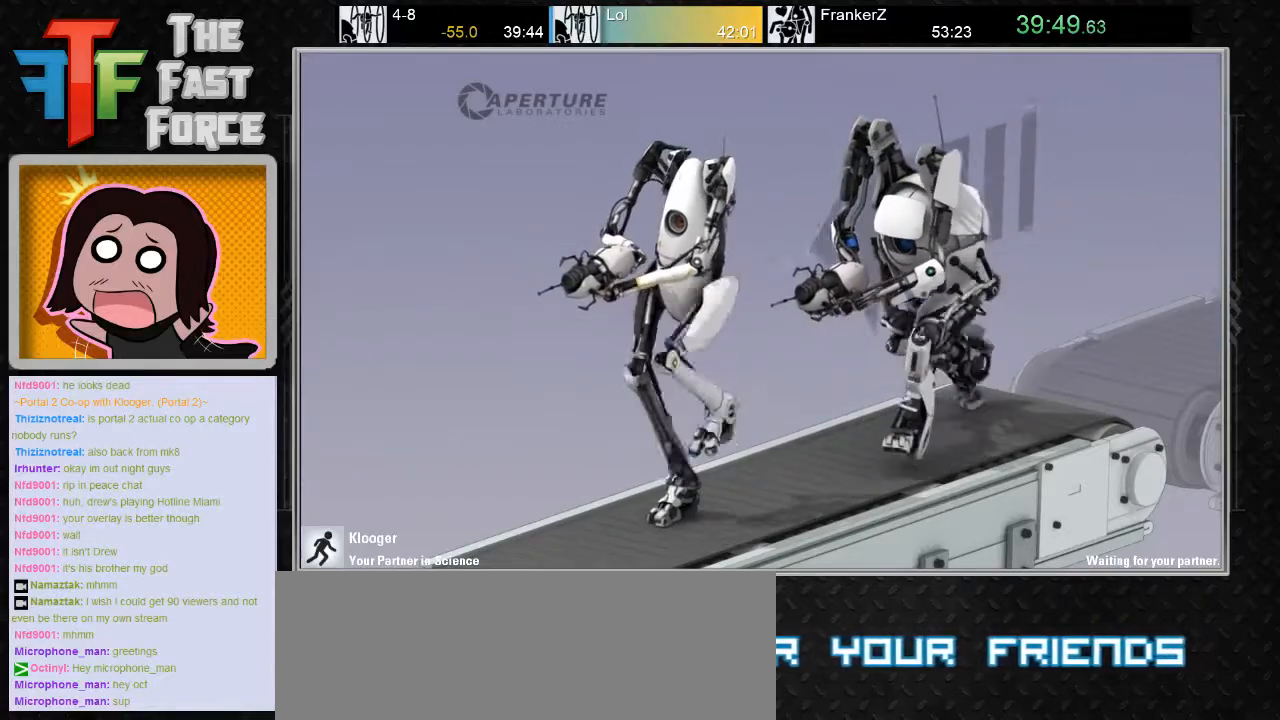
{"keys": [], "mouse": ["wheel_down"], "events": [[17, "mouse_wheel_down", "down"], [150, "mouse_wheel_down", "up"], [467, "mouse_wheel_down", "down"]]}
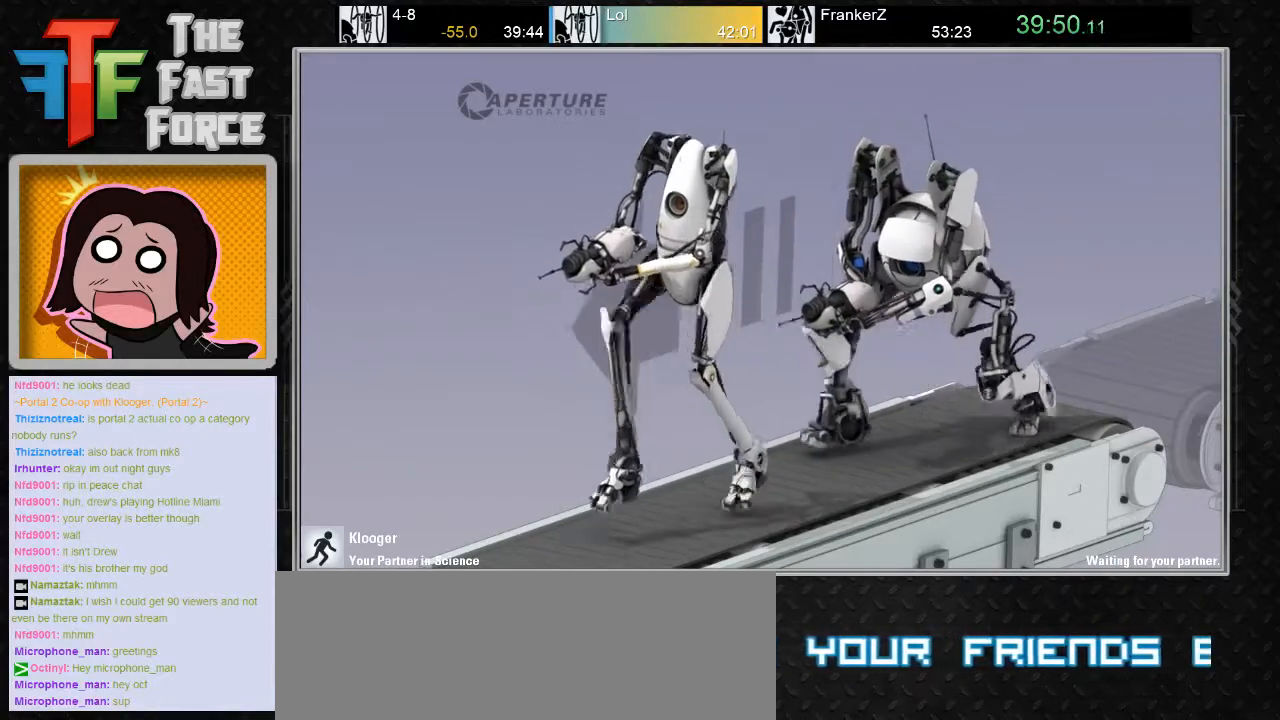
{"keys": [], "mouse": ["wheel_down"], "events": [[100, "mouse_wheel_down", "up"], [383, "mouse_wheel_down", "down"]]}
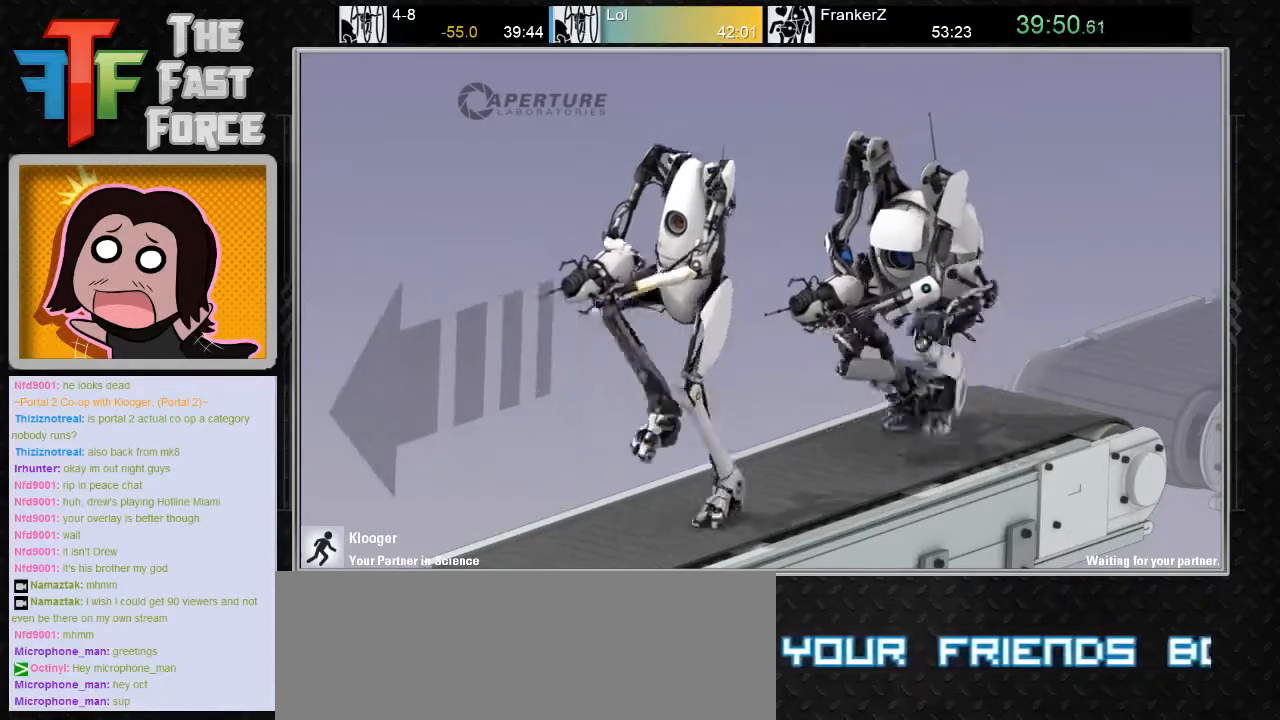
{"keys": [], "mouse": [], "events": [[17, "mouse_wheel_down", "up"], [250, "mouse_wheel_down", "down"], [383, "mouse_wheel_down", "up"]]}
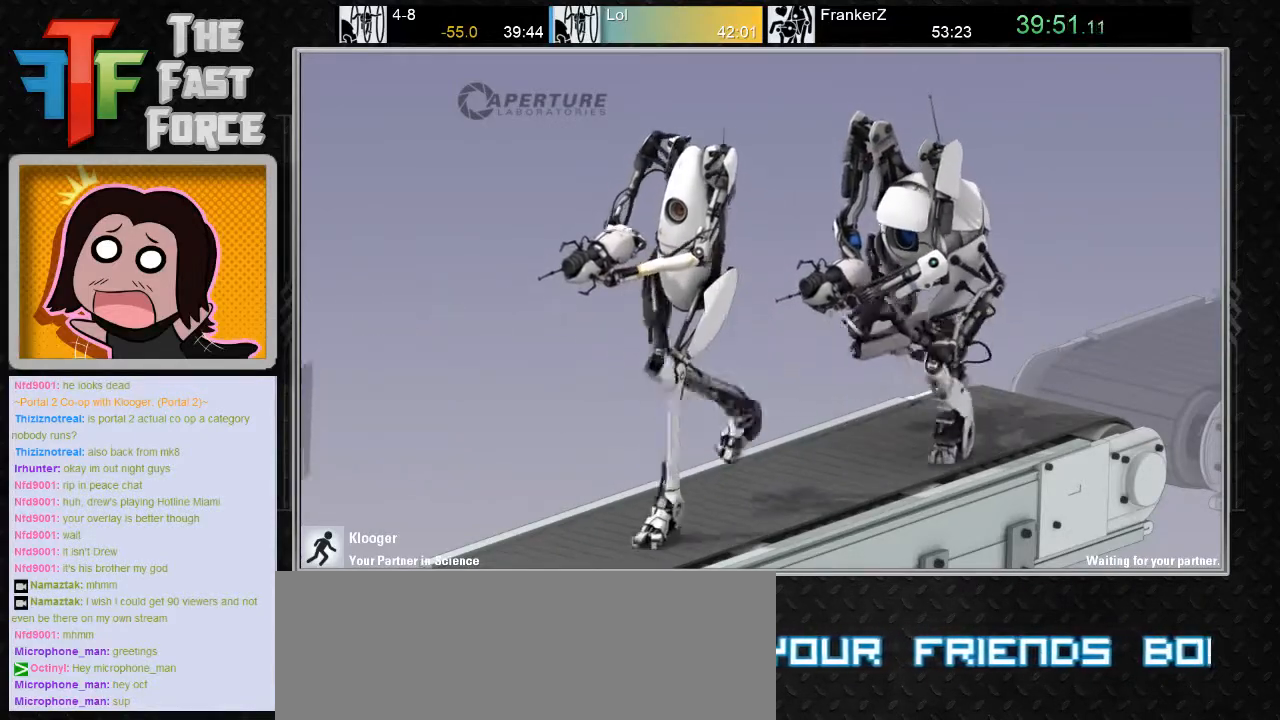
{"keys": [], "mouse": [], "events": [[133, "mouse_wheel_down", "down"], [267, "mouse_wheel_down", "up"]]}
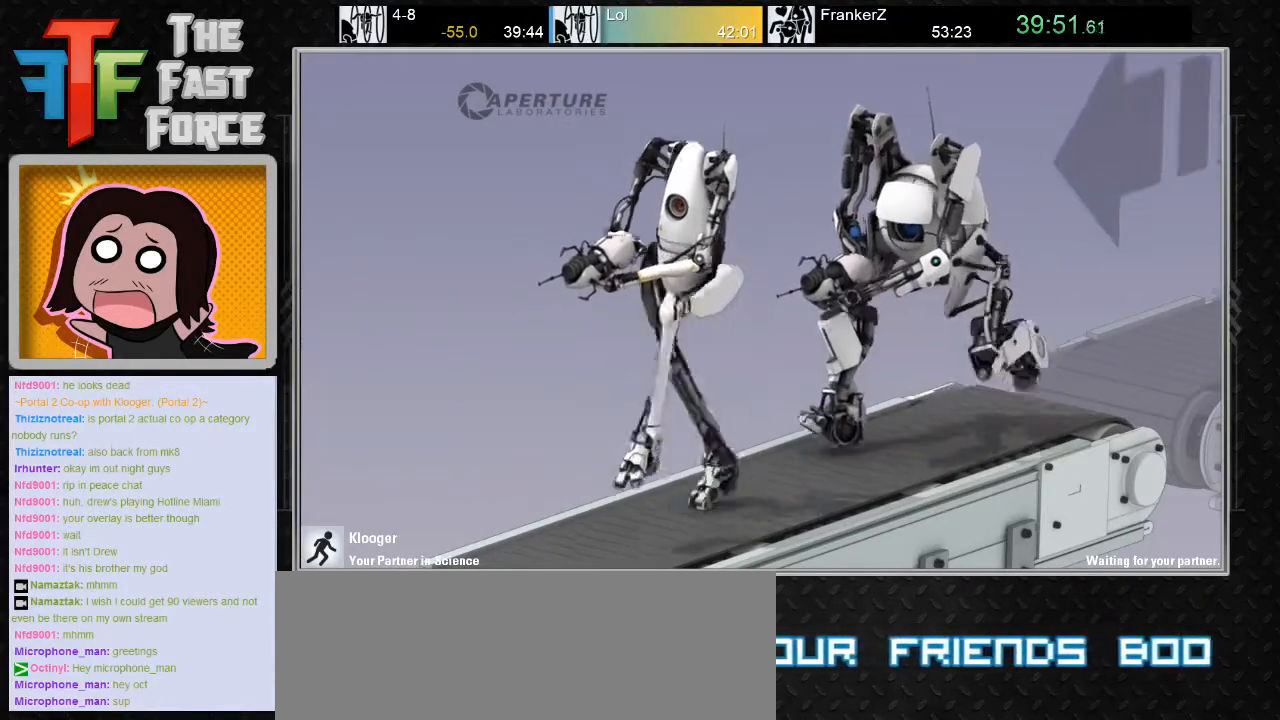
{"keys": [], "mouse": ["wheel_down"], "events": [[83, "mouse_wheel_down", "down"], [183, "mouse_wheel_down", "up"], [417, "mouse_wheel_down", "down"]]}
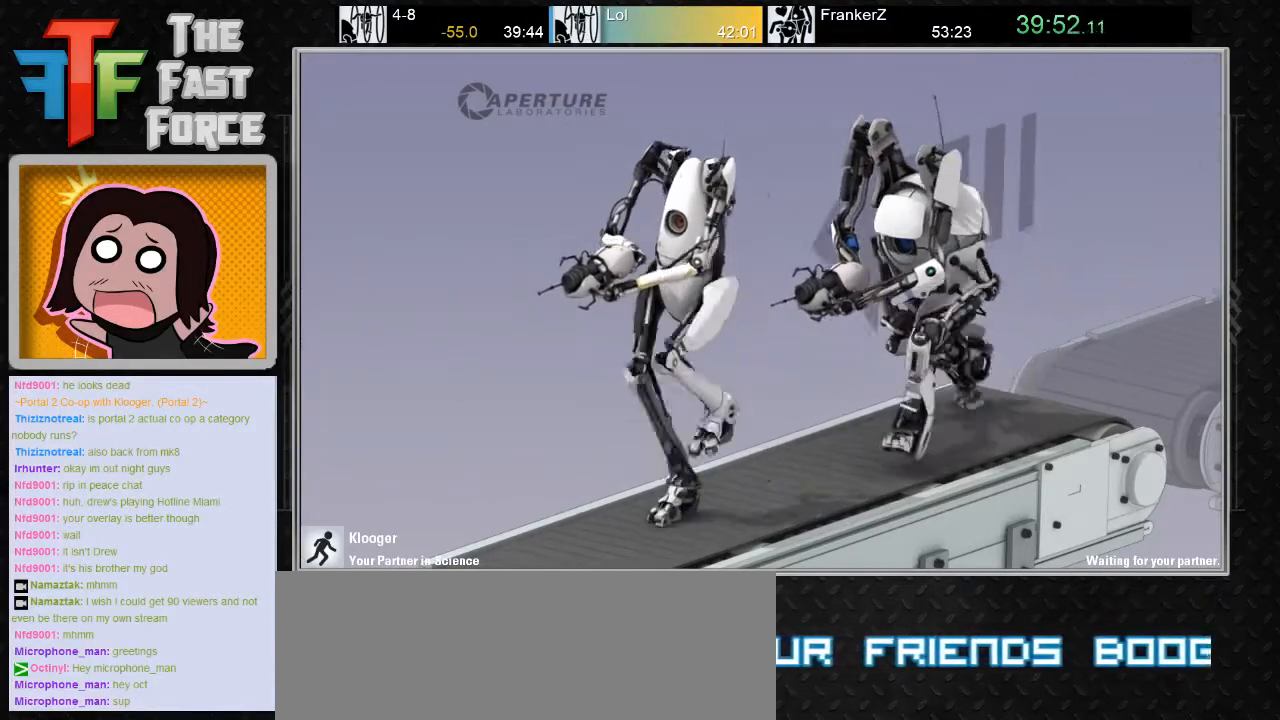
{"keys": [], "mouse": [], "events": [[50, "mouse_wheel_down", "up"], [300, "mouse_wheel_down", "down"], [400, "mouse_wheel_down", "up"]]}
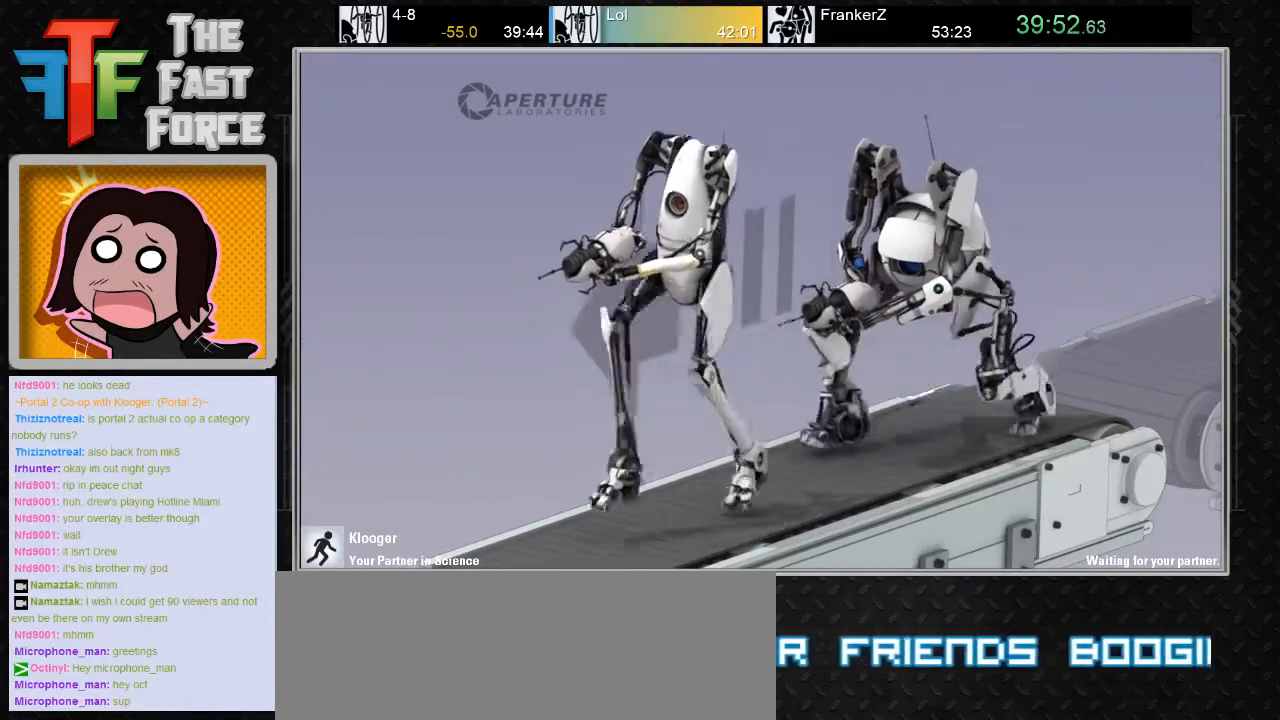
{"keys": [], "mouse": [], "events": [[167, "mouse_wheel_down", "down"], [317, "mouse_wheel_down", "up"]]}
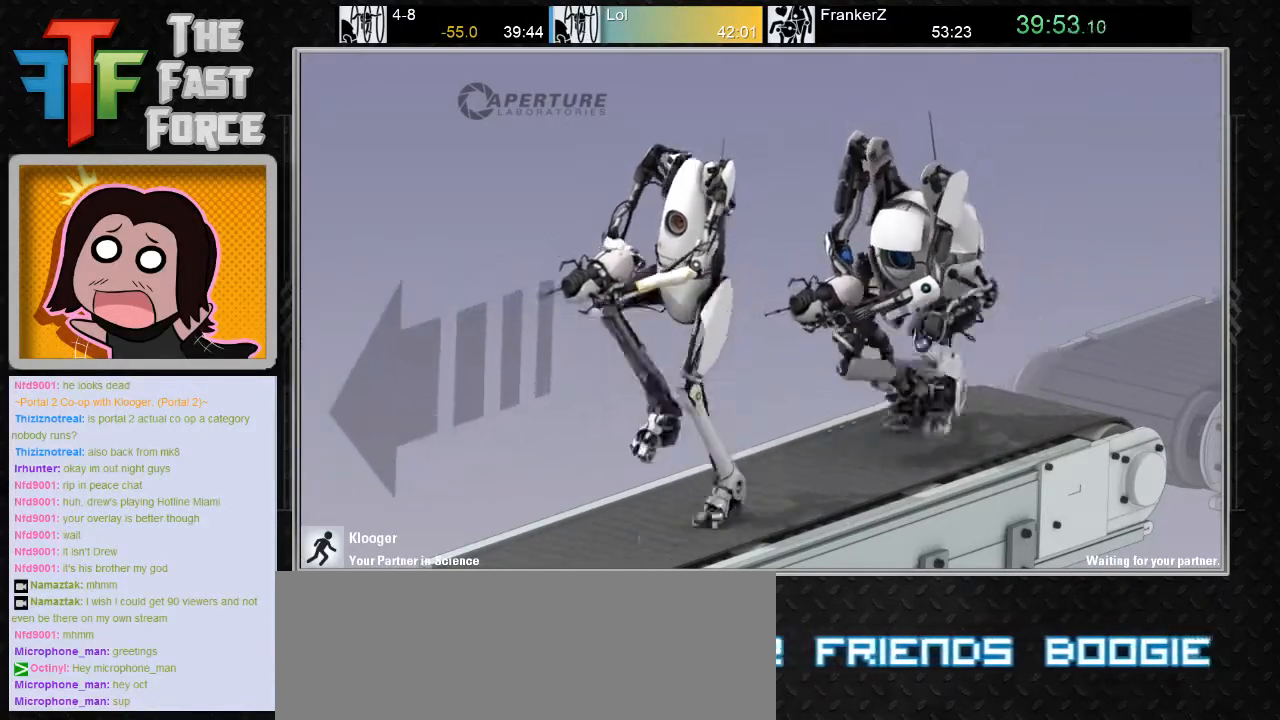
{"keys": [], "mouse": ["wheel_down"], "events": [[50, "mouse_wheel_down", "down"], [183, "mouse_wheel_down", "up"], [433, "mouse_wheel_down", "down"]]}
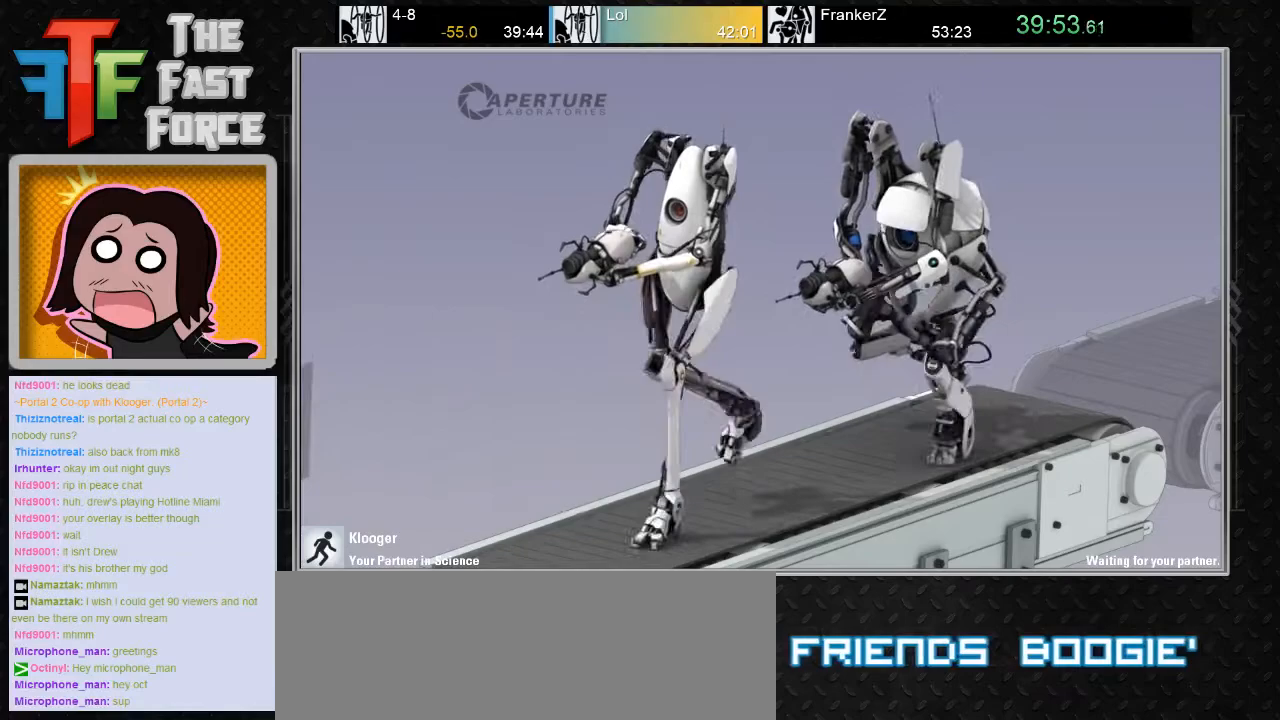
{"keys": [], "mouse": [], "events": [[67, "mouse_wheel_down", "up"], [317, "mouse_wheel_down", "down"], [417, "mouse_wheel_down", "up"]]}
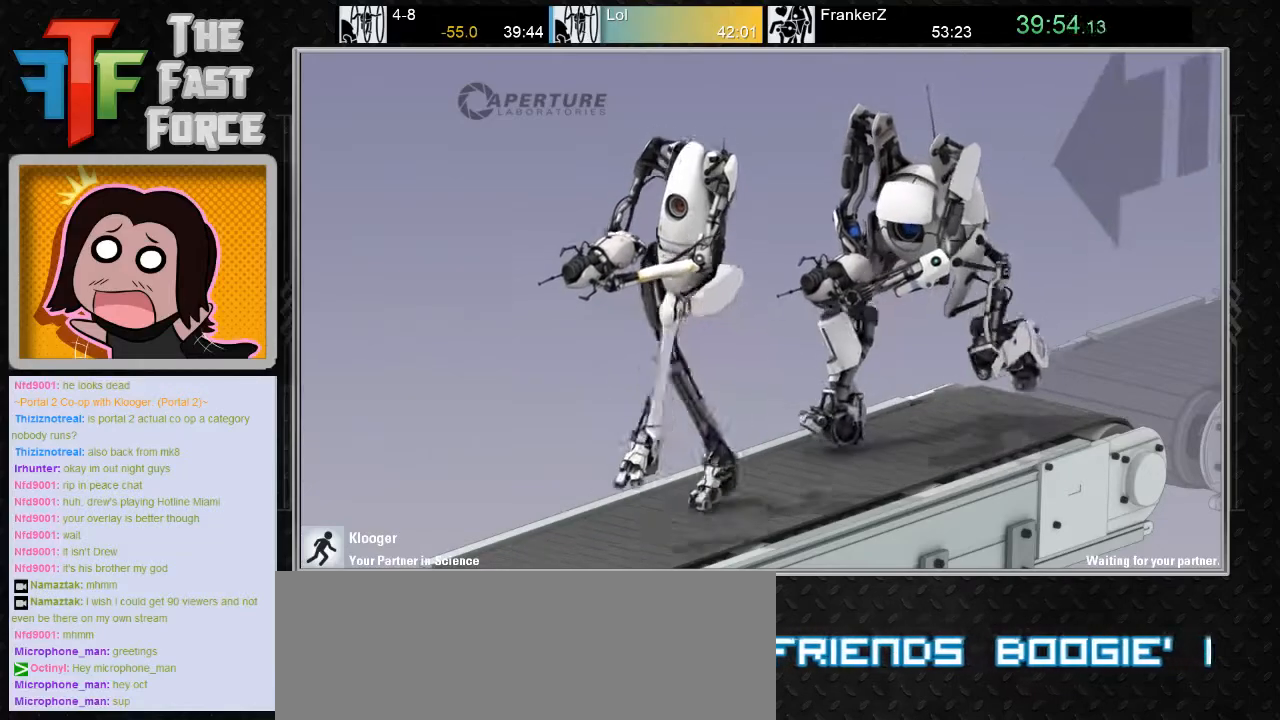
{"keys": [], "mouse": ["wheel_down"], "events": [[150, "mouse_wheel_down", "down"], [267, "mouse_wheel_down", "up"], [500, "mouse_wheel_down", "down"]]}
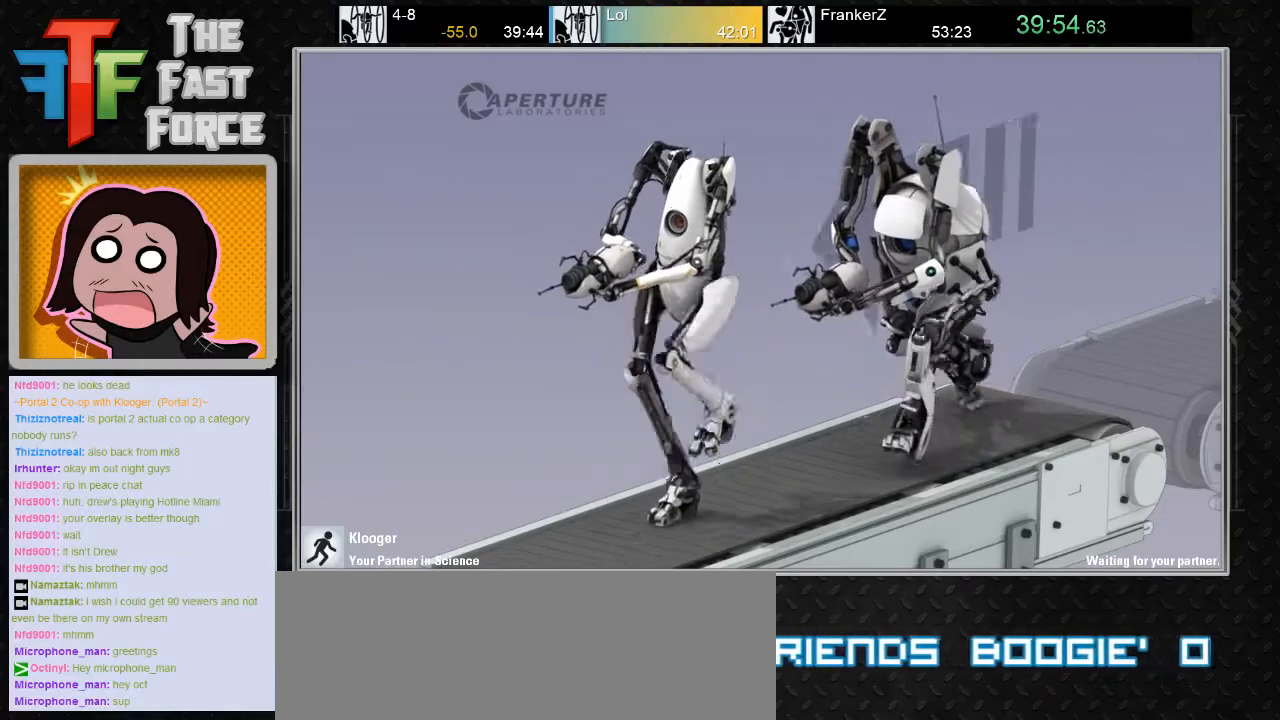
{"keys": [], "mouse": ["wheel_down"], "events": [[133, "mouse_wheel_down", "up"], [383, "mouse_wheel_down", "down"]]}
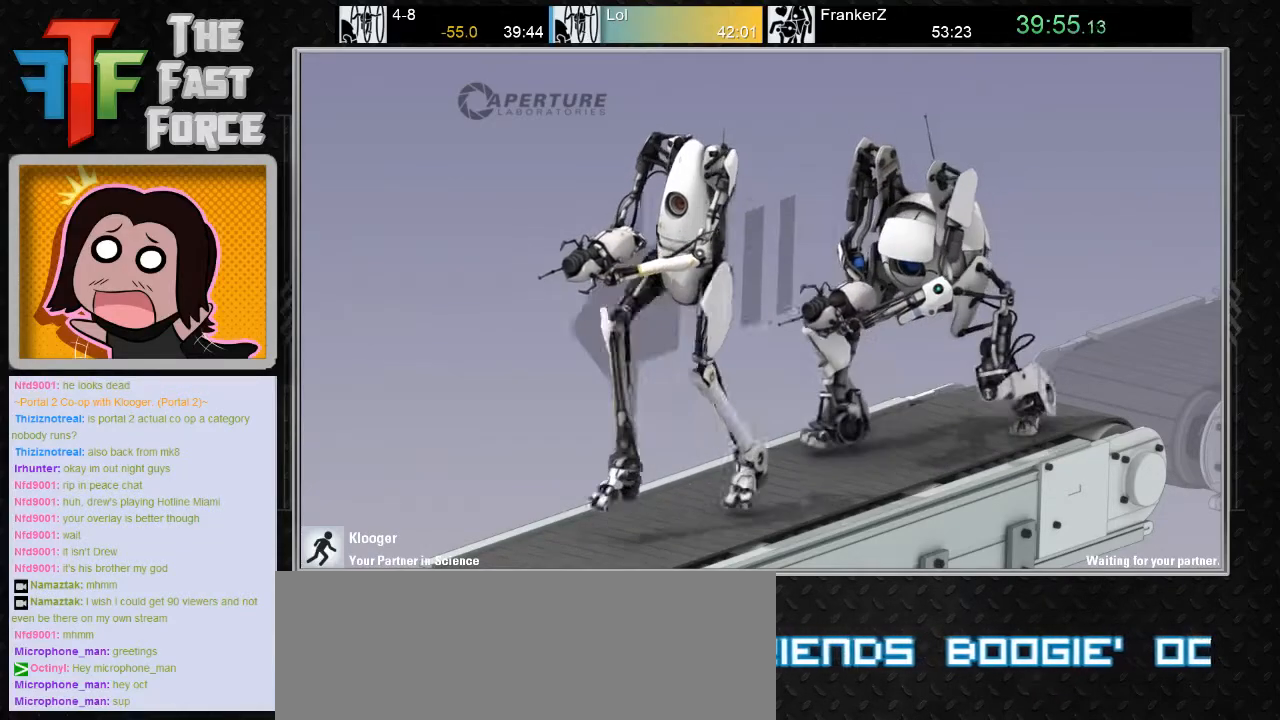
{"keys": [], "mouse": [], "events": [[17, "mouse_wheel_down", "up"], [267, "mouse_wheel_down", "down"], [367, "mouse_wheel_down", "up"]]}
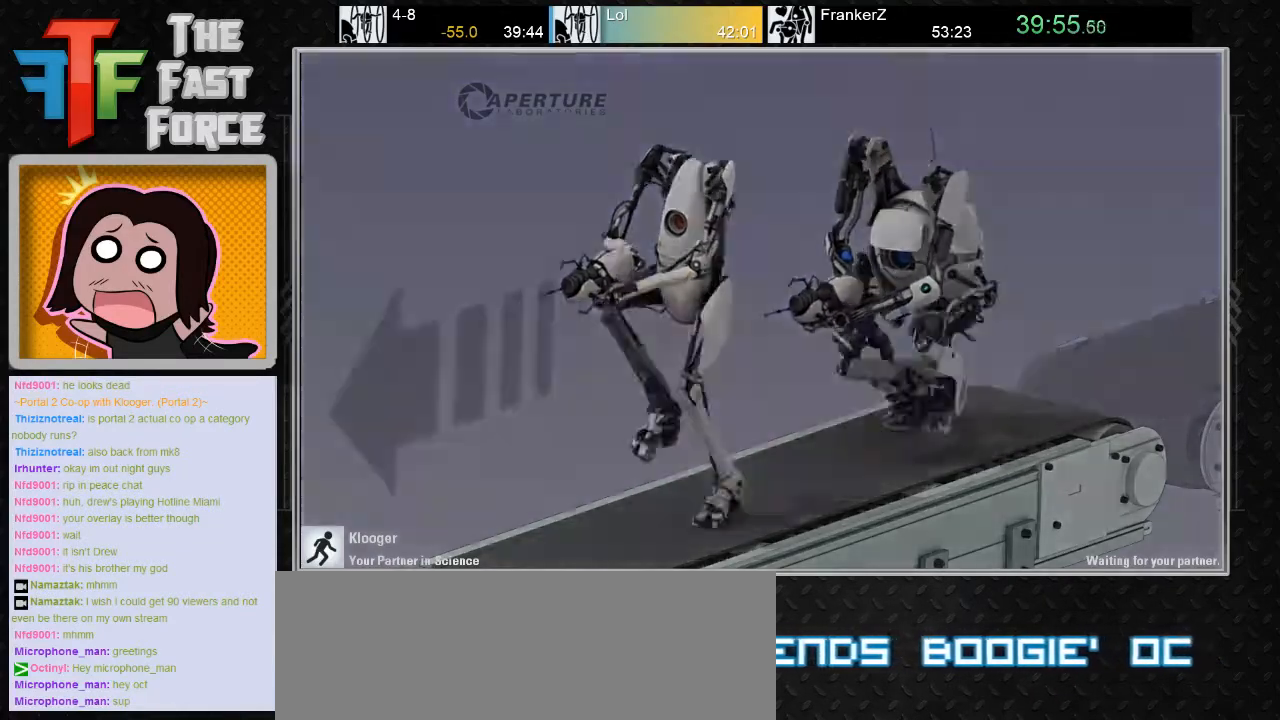
{"keys": [], "mouse": [], "events": [[133, "mouse_wheel_down", "down"], [233, "mouse_wheel_down", "up"]]}
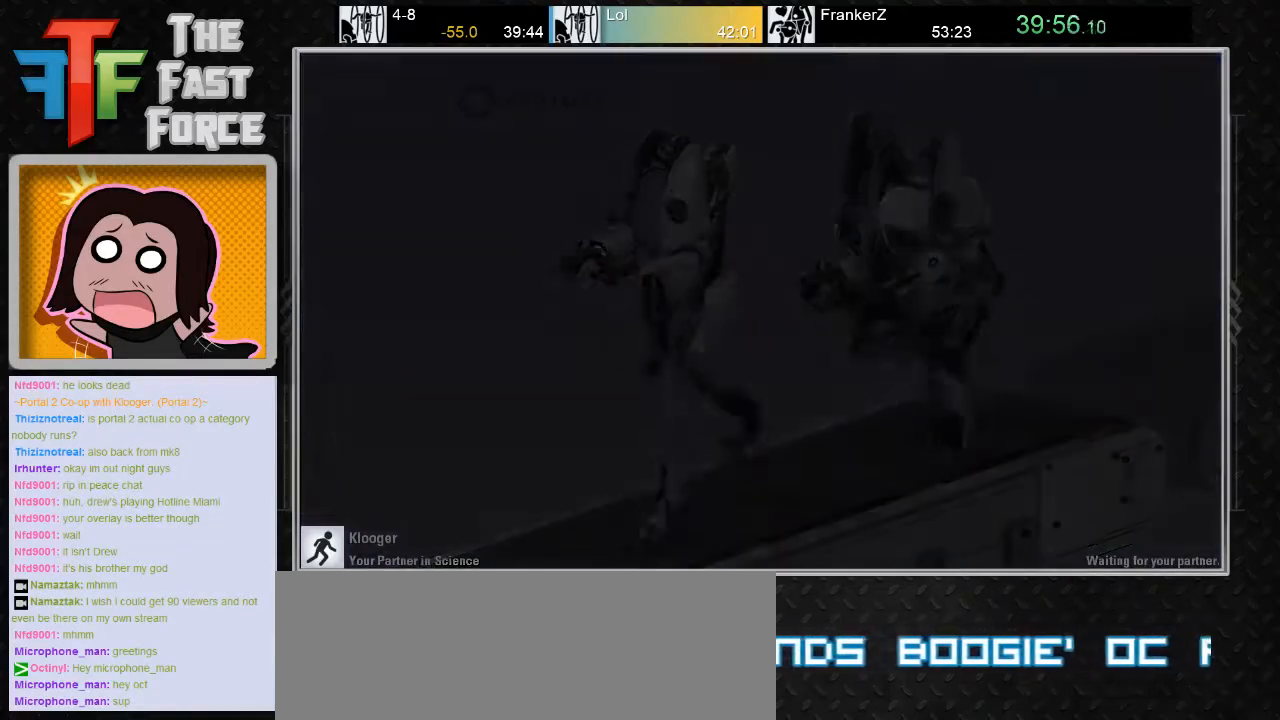
{"keys": [], "mouse": [], "events": []}
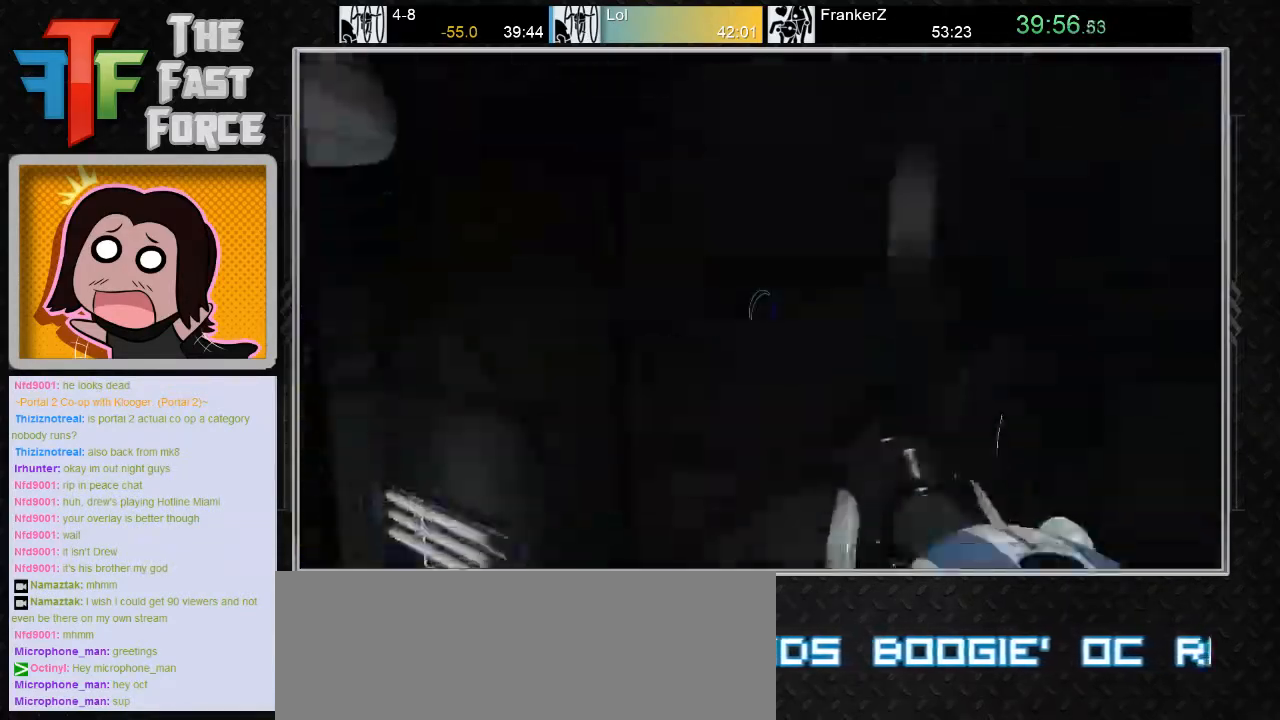
{"keys": ["a", "w"], "mouse": [], "events": [[33, "w", "down"], [200, "a", "down"]]}
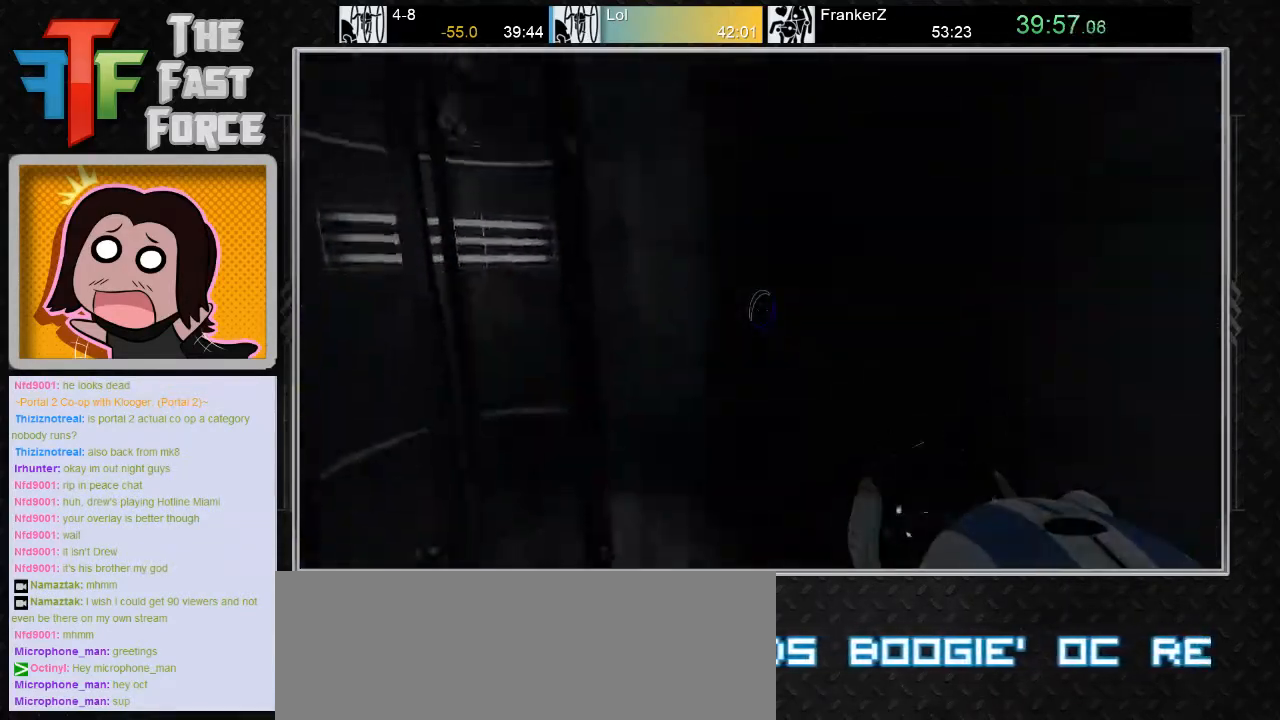
{"keys": [], "mouse": [], "events": [[67, "a", "up"], [367, "w", "up"]]}
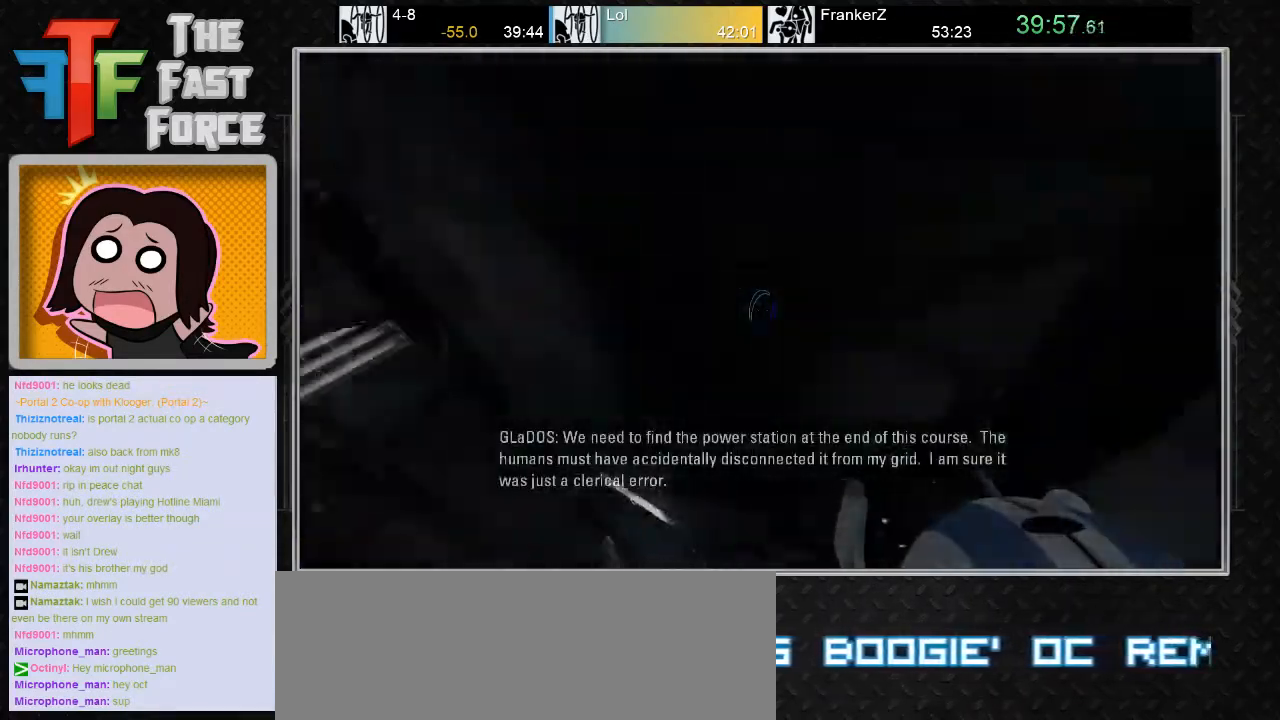
{"keys": [], "mouse": [], "events": []}
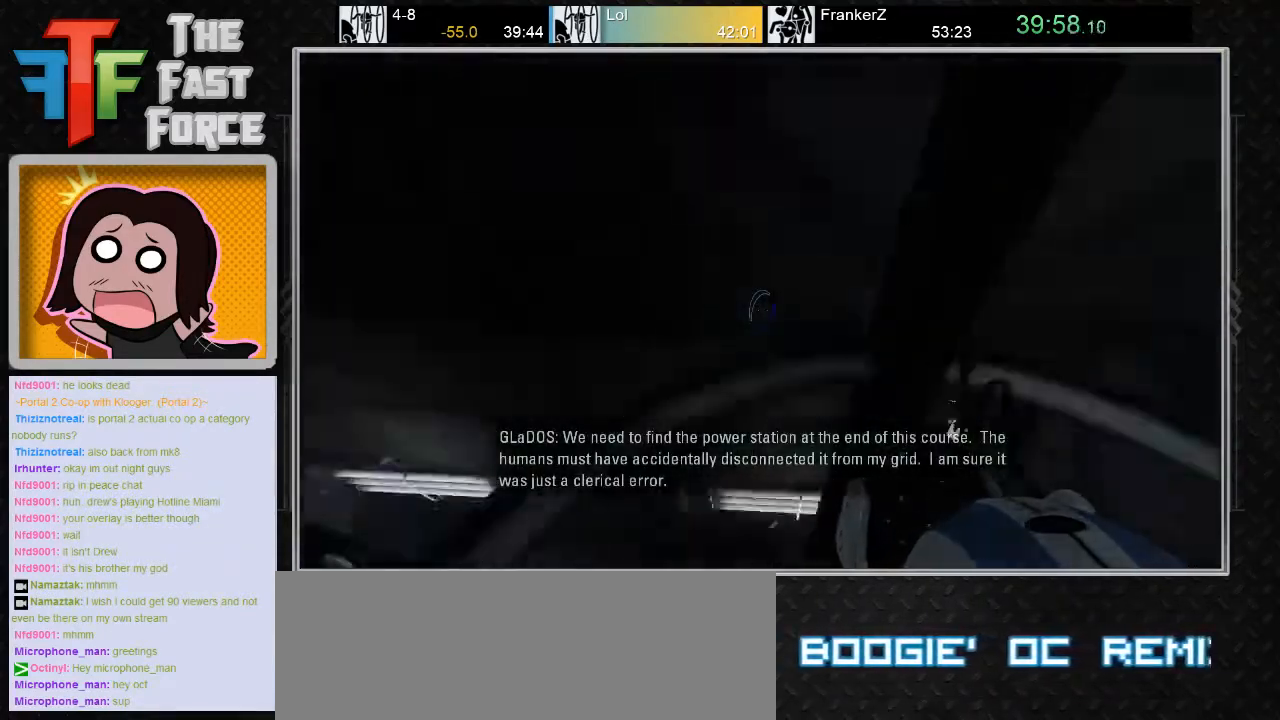
{"keys": [], "mouse": [], "events": []}
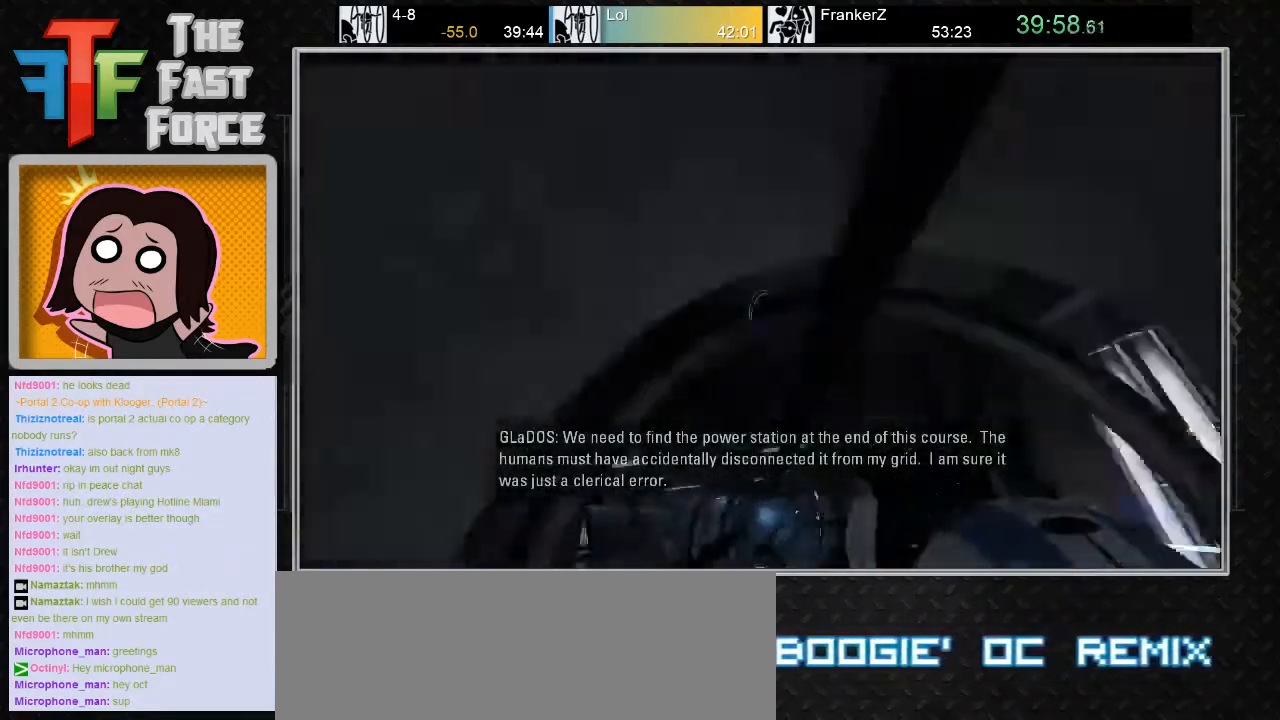
{"keys": [], "mouse": [], "events": []}